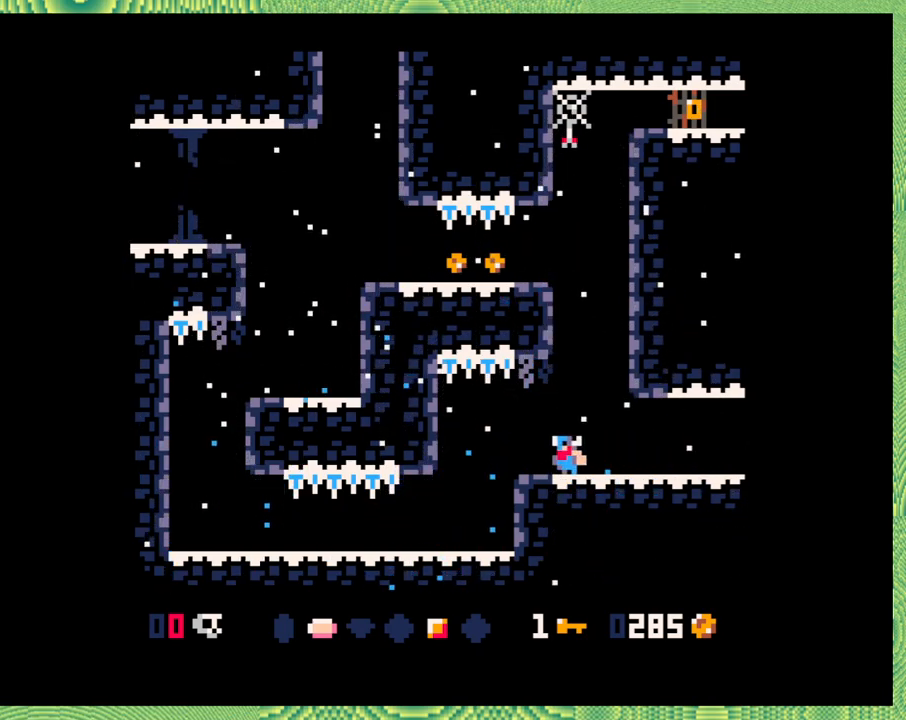
Gameplay with a controller (Nintendo layout); each line is a JSON object with the inputs held at the frame after it. "events" lists button and stick changes between this image and that frame as [ms after this image, input, new state], when the widget could be followed in between. Not read: L1 L2 L3 R1 R2 R3 right_stick.
{"buttons": ["DPAD_LEFT"], "left_stick": "center", "events": [[283, "DPAD_LEFT", "up"], [500, "DPAD_LEFT", "down"]]}
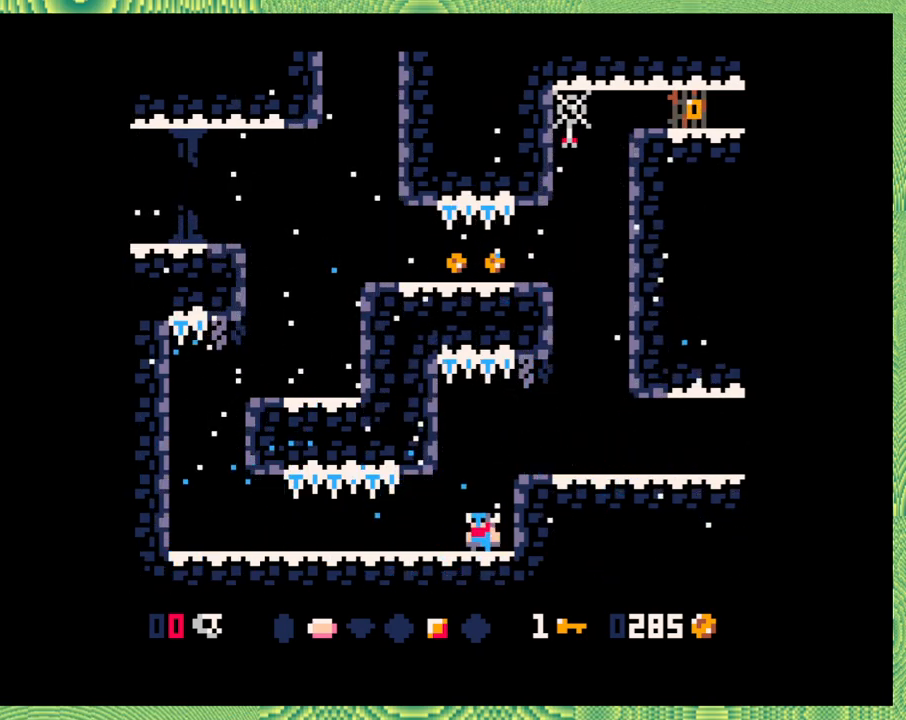
{"buttons": ["DPAD_LEFT"], "left_stick": "center", "events": []}
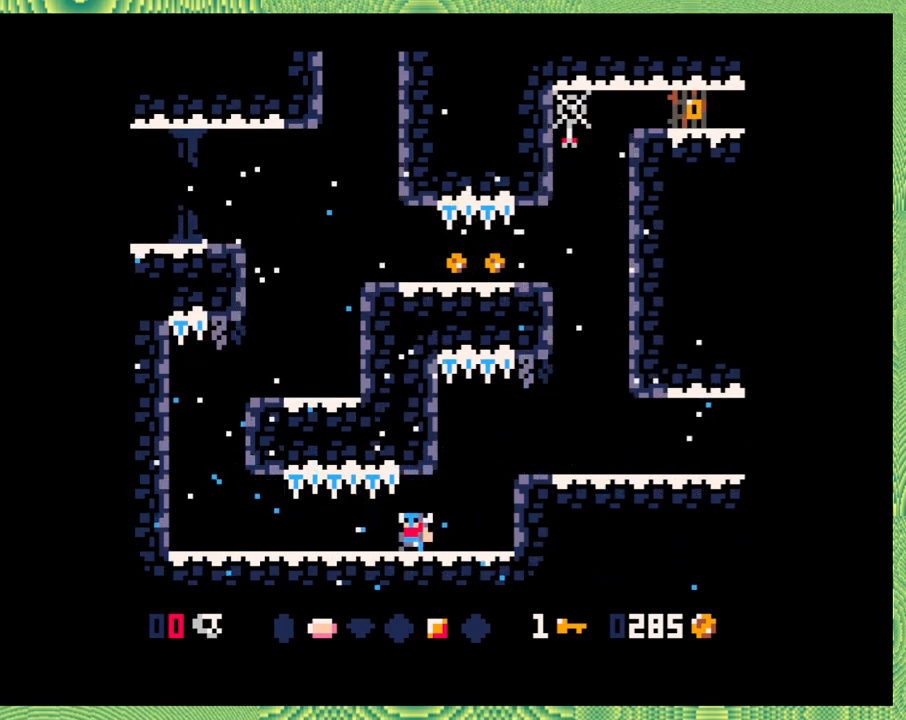
{"buttons": ["DPAD_LEFT"], "left_stick": "center", "events": []}
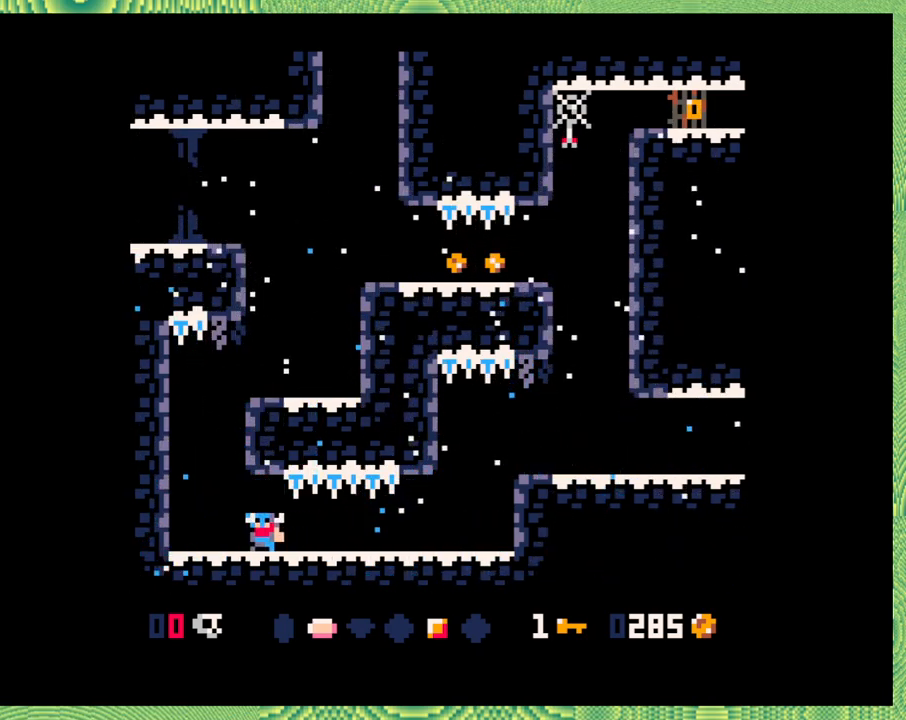
{"buttons": ["B"], "left_stick": "center", "events": [[383, "DPAD_LEFT", "up"], [450, "B", "down"]]}
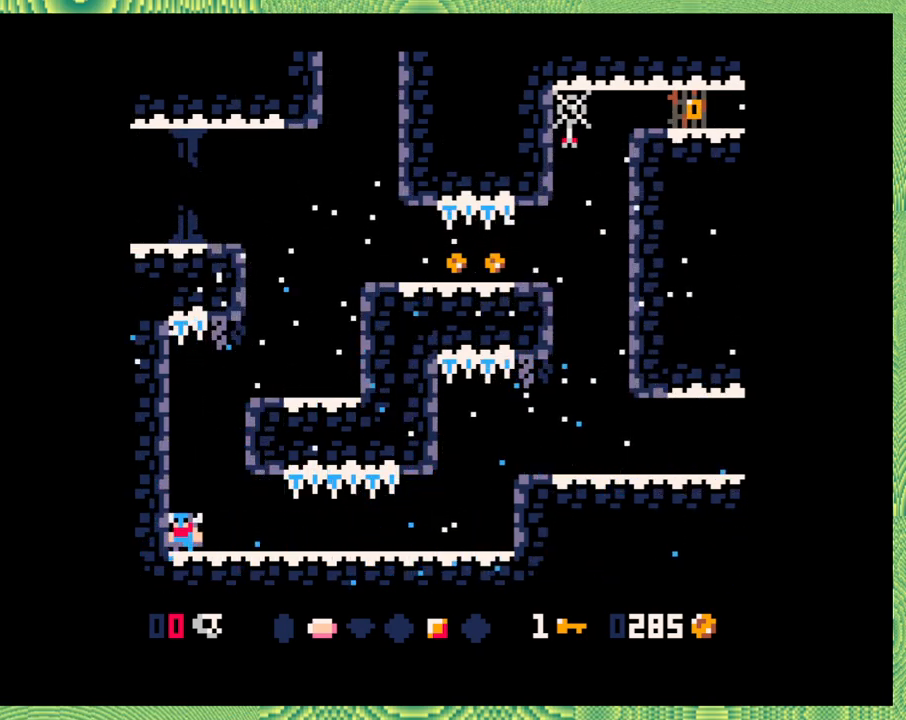
{"buttons": ["B", "DPAD_RIGHT"], "left_stick": "center", "events": [[17, "DPAD_RIGHT", "down"], [83, "DPAD_UP", "down"], [233, "DPAD_UP", "up"], [283, "B", "up"], [317, "B", "down"]]}
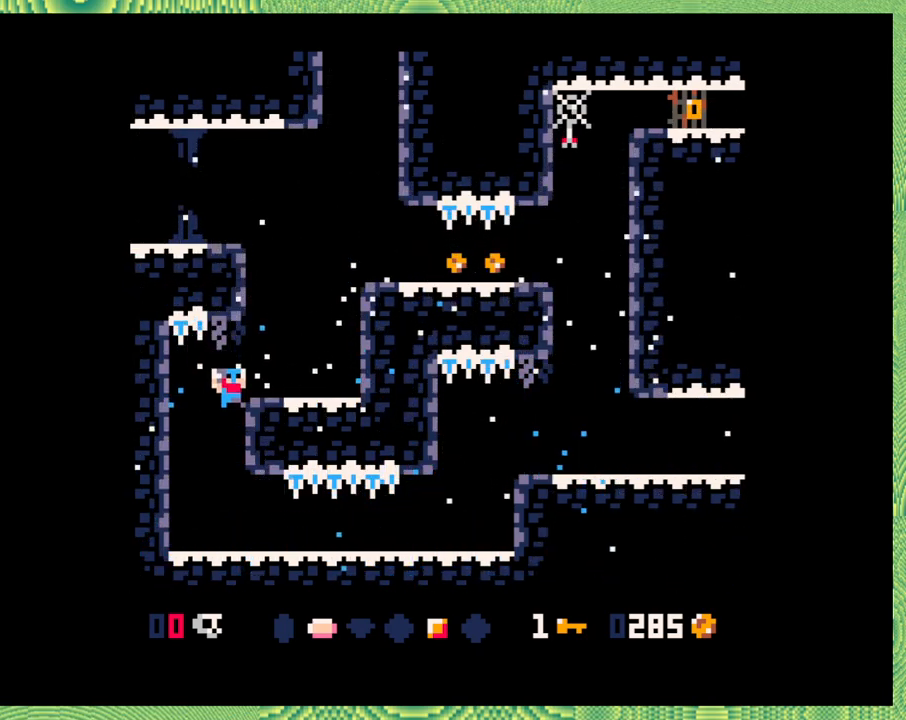
{"buttons": ["B", "DPAD_RIGHT"], "left_stick": "center", "events": [[167, "B", "up"], [450, "B", "down"]]}
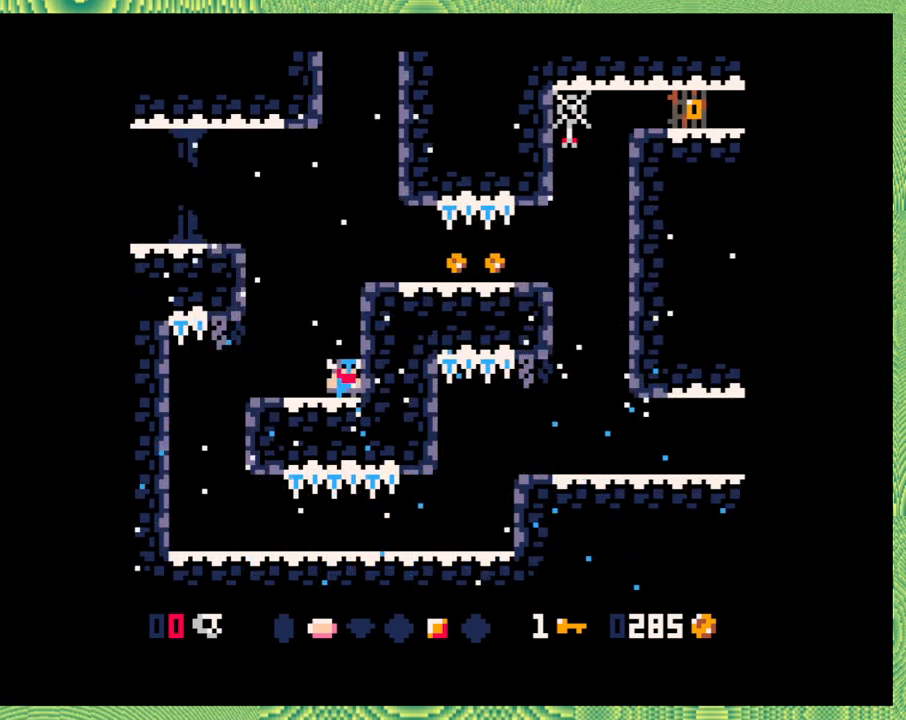
{"buttons": [], "left_stick": "center", "events": [[167, "B", "up"], [250, "B", "down"], [433, "B", "up"], [467, "DPAD_RIGHT", "up"]]}
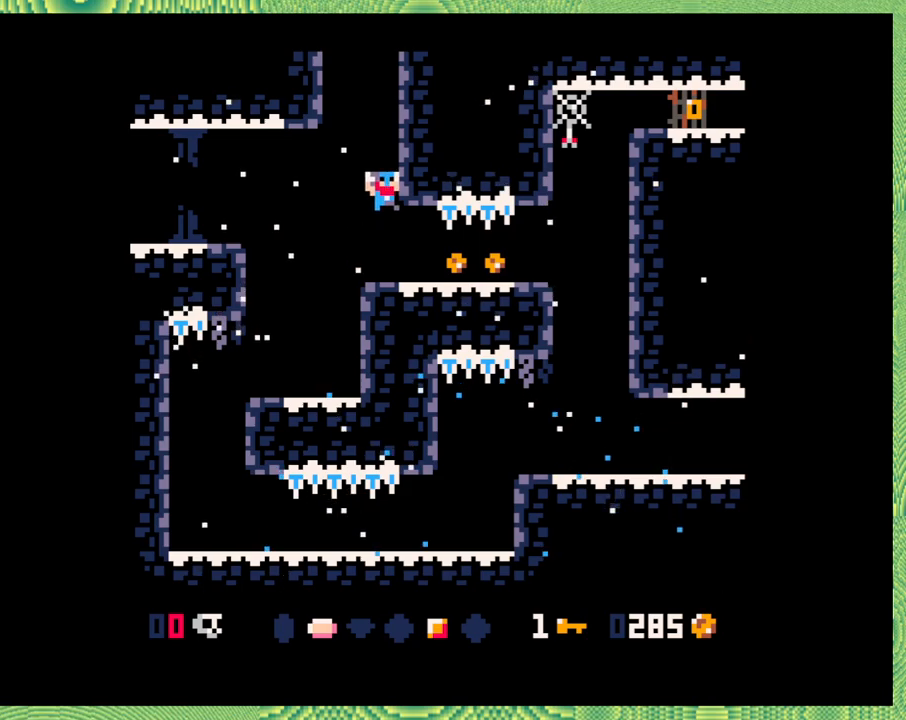
{"buttons": ["DPAD_RIGHT"], "left_stick": "center", "events": [[333, "DPAD_RIGHT", "down"]]}
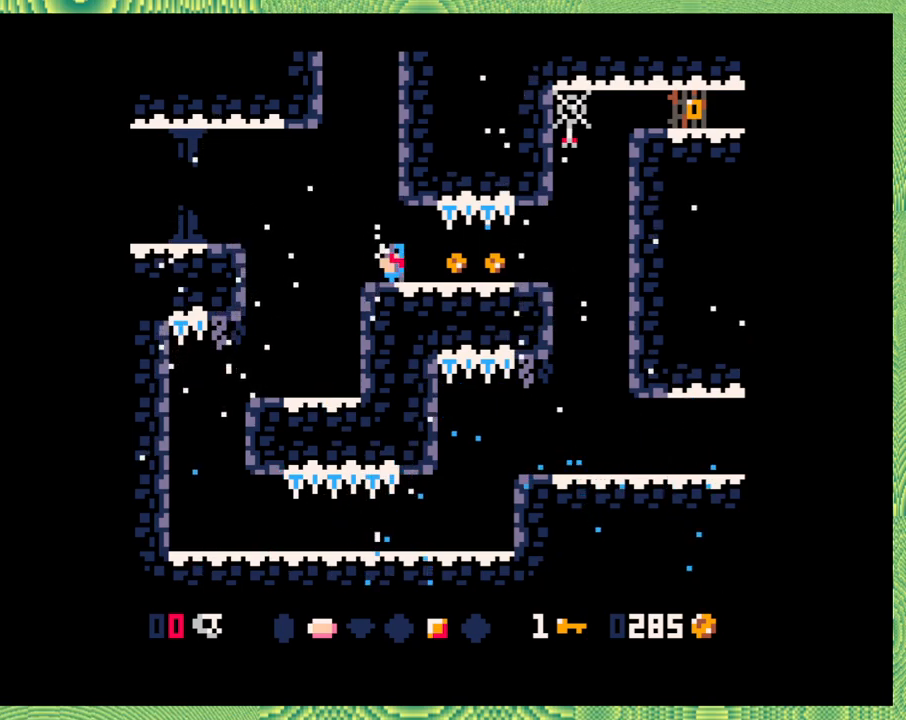
{"buttons": ["DPAD_RIGHT"], "left_stick": "center", "events": []}
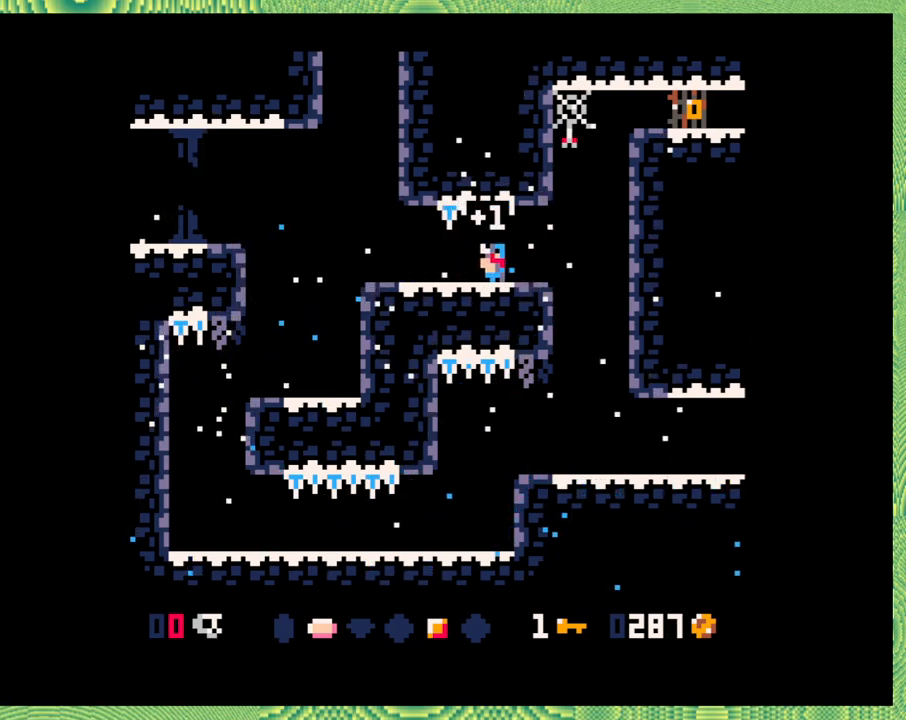
{"buttons": ["DPAD_RIGHT"], "left_stick": "center", "events": [[200, "B", "down"], [500, "B", "up"]]}
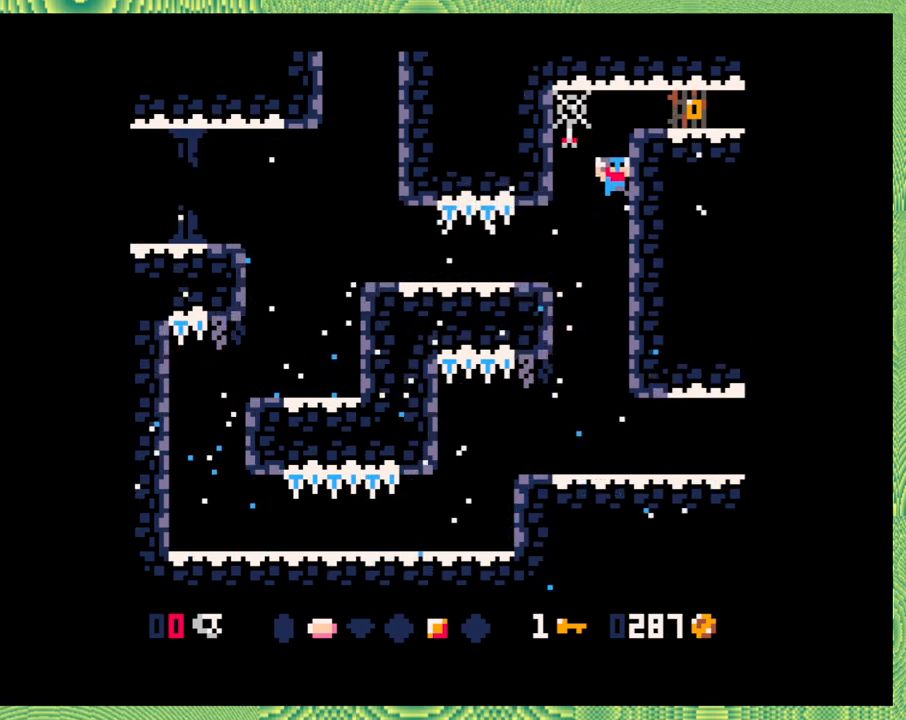
{"buttons": ["DPAD_RIGHT"], "left_stick": "center", "events": [[33, "B", "down"], [467, "B", "up"]]}
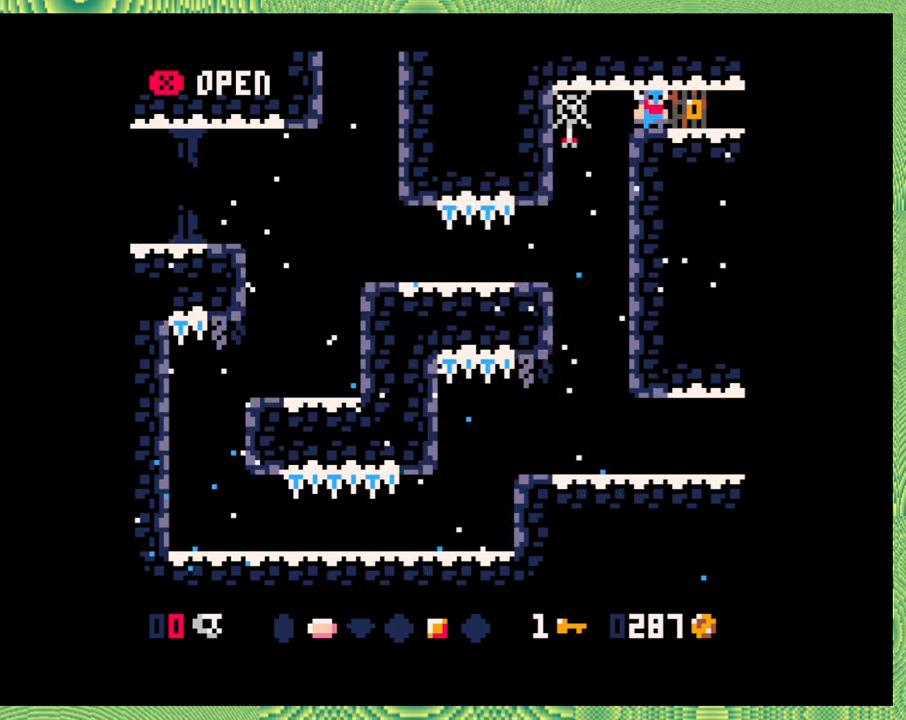
{"buttons": ["B", "DPAD_LEFT"], "left_stick": "center", "events": [[17, "DPAD_RIGHT", "up"], [183, "DPAD_LEFT", "down"], [317, "B", "down"]]}
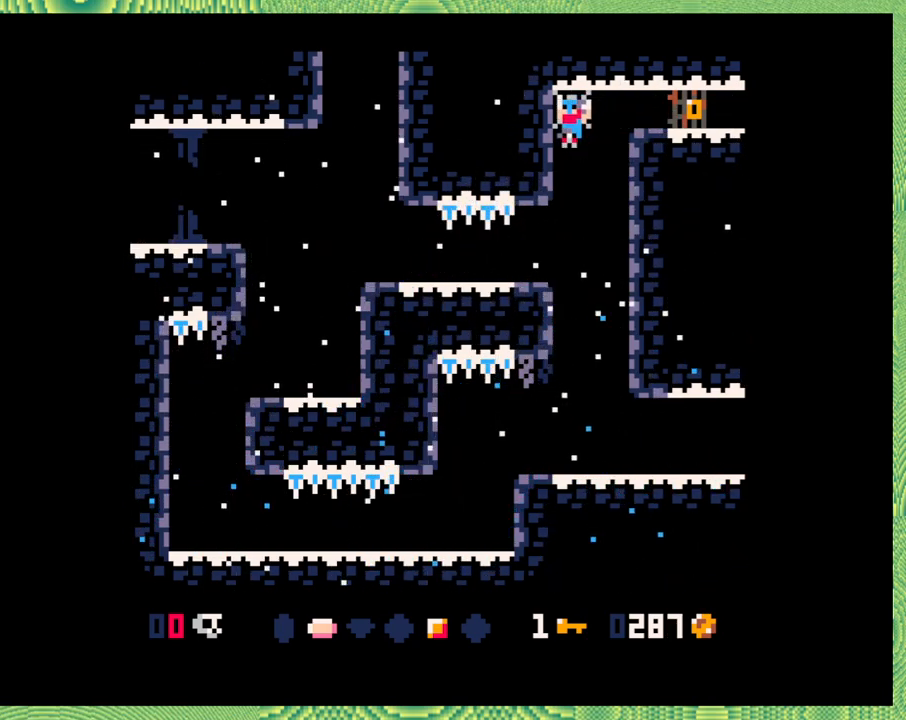
{"buttons": ["DPAD_LEFT"], "left_stick": "center", "events": [[50, "B", "up"], [83, "left_stick", "left"], [233, "DPAD_LEFT", "up"], [333, "left_stick", "center"], [350, "DPAD_LEFT", "down"], [383, "left_stick", "left"], [467, "left_stick", "center"]]}
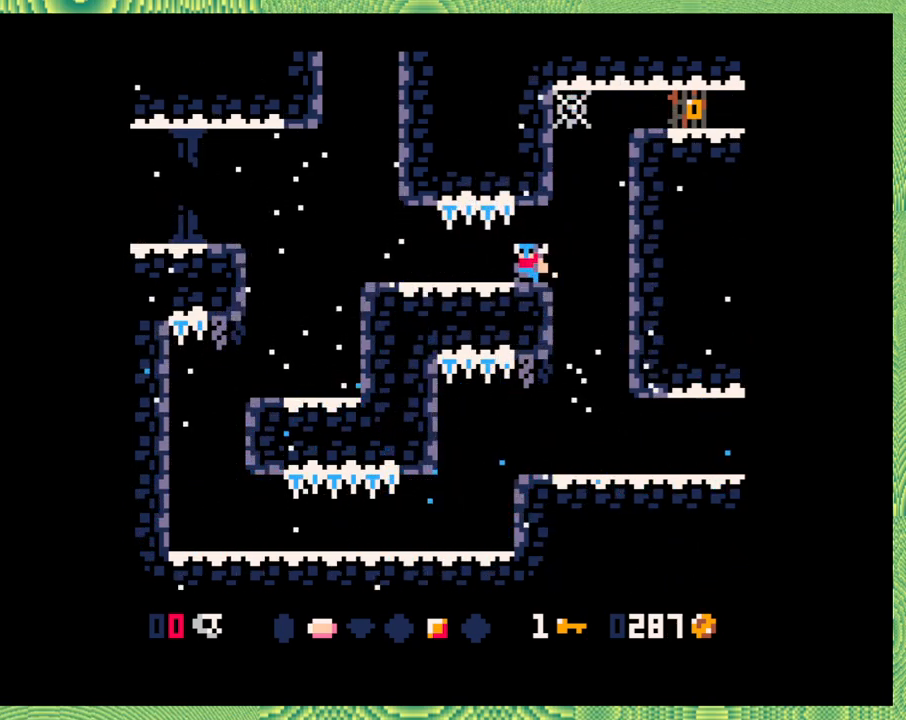
{"buttons": ["DPAD_RIGHT"], "left_stick": "center", "events": [[33, "DPAD_LEFT", "up"], [300, "left_stick", "left"], [417, "DPAD_RIGHT", "down"], [417, "left_stick", "center"]]}
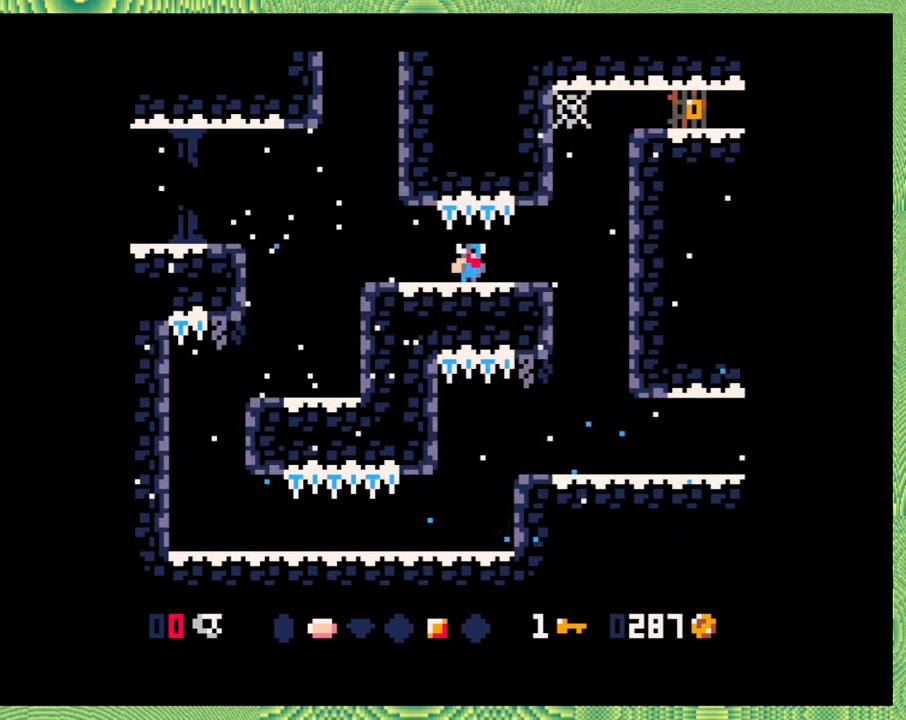
{"buttons": ["B", "DPAD_RIGHT"], "left_stick": "left", "events": [[67, "left_stick", "left"], [150, "left_stick", "center"], [483, "B", "down"], [483, "left_stick", "left"]]}
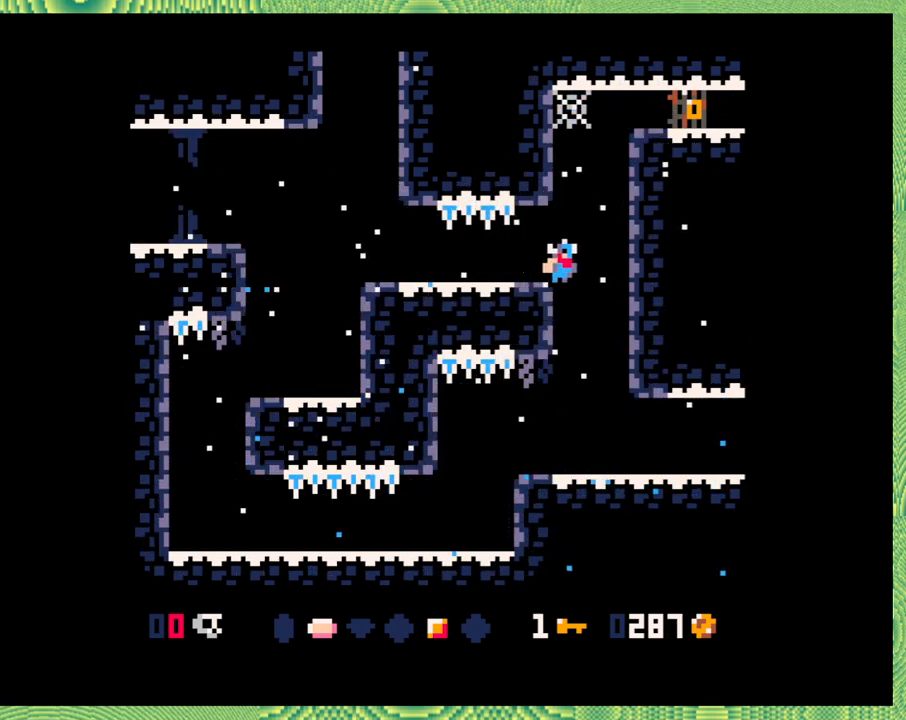
{"buttons": ["B", "DPAD_RIGHT"], "left_stick": "center", "events": [[133, "left_stick", "center"], [233, "left_stick", "left"], [267, "B", "up"], [317, "B", "down"], [317, "left_stick", "center"]]}
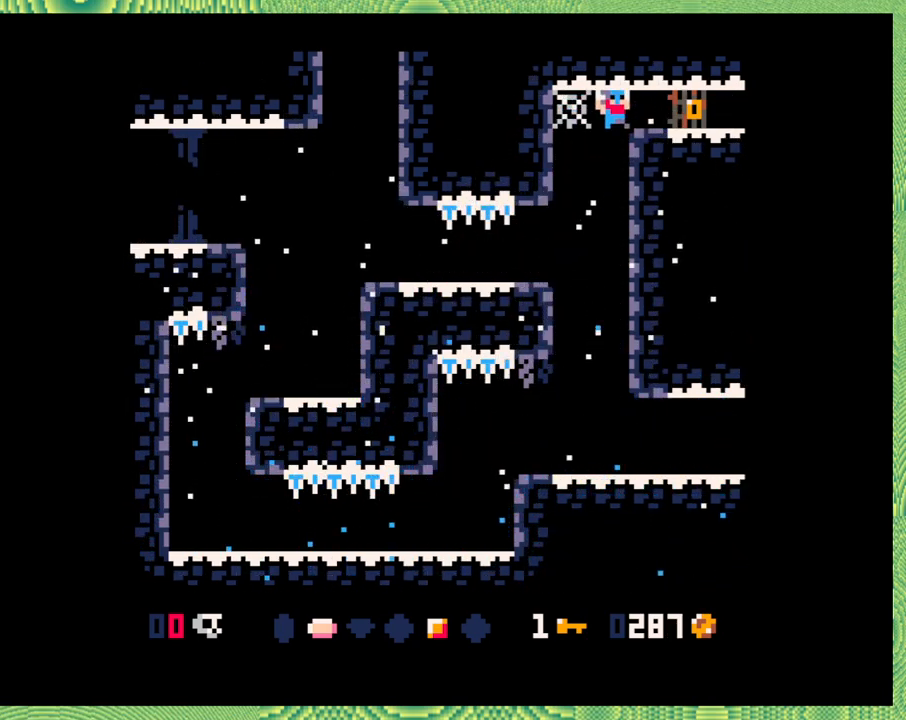
{"buttons": [], "left_stick": "left", "events": [[150, "B", "up"], [200, "left_stick", "left"], [300, "left_stick", "center"], [417, "DPAD_RIGHT", "up"], [450, "left_stick", "left"]]}
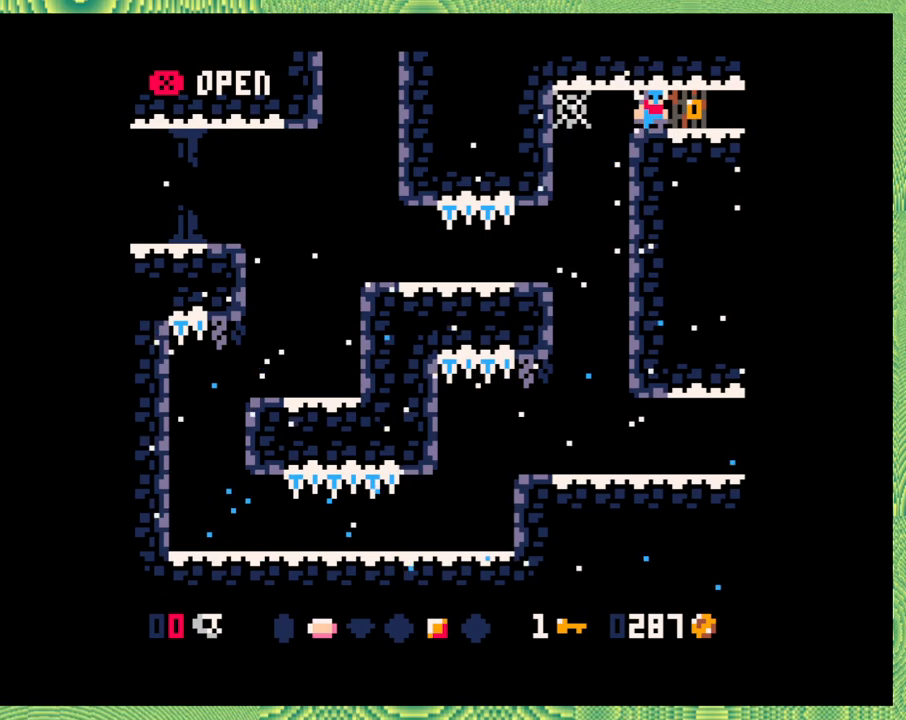
{"buttons": ["DPAD_RIGHT"], "left_stick": "left", "events": [[33, "Y", "down"], [167, "Y", "up"], [367, "DPAD_RIGHT", "down"]]}
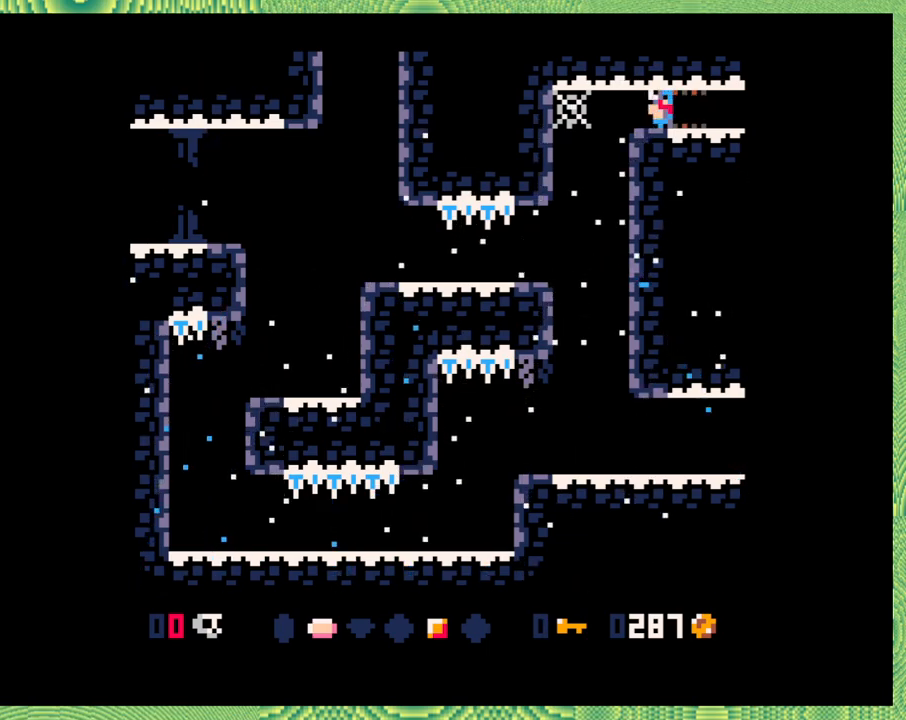
{"buttons": ["DPAD_RIGHT"], "left_stick": "center", "events": [[50, "left_stick", "center"], [117, "left_stick", "left"], [450, "left_stick", "center"]]}
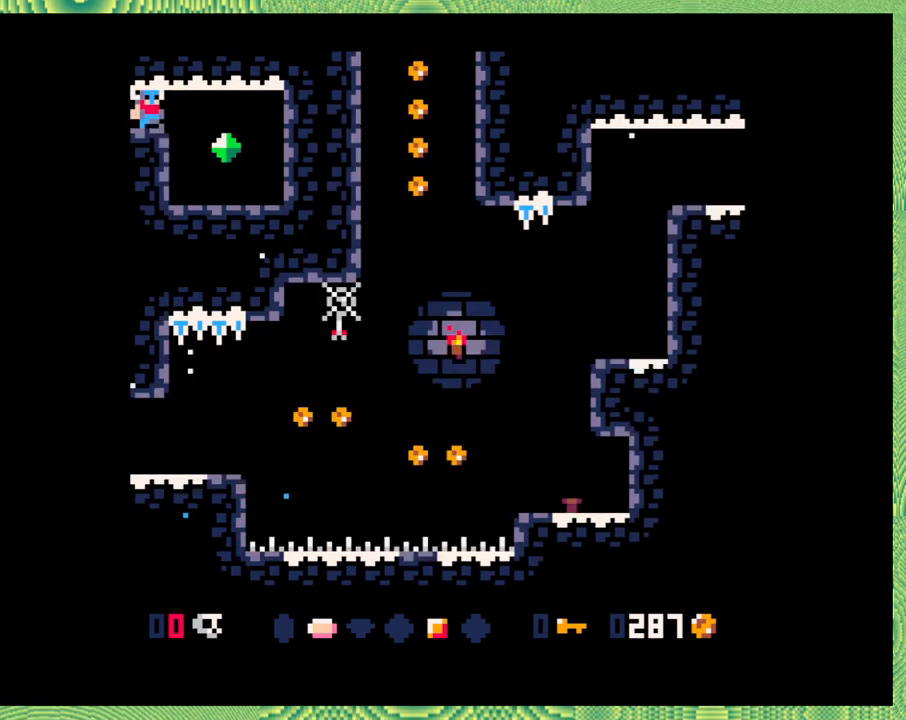
{"buttons": [], "left_stick": "left", "events": [[67, "left_stick", "left"], [183, "DPAD_RIGHT", "up"]]}
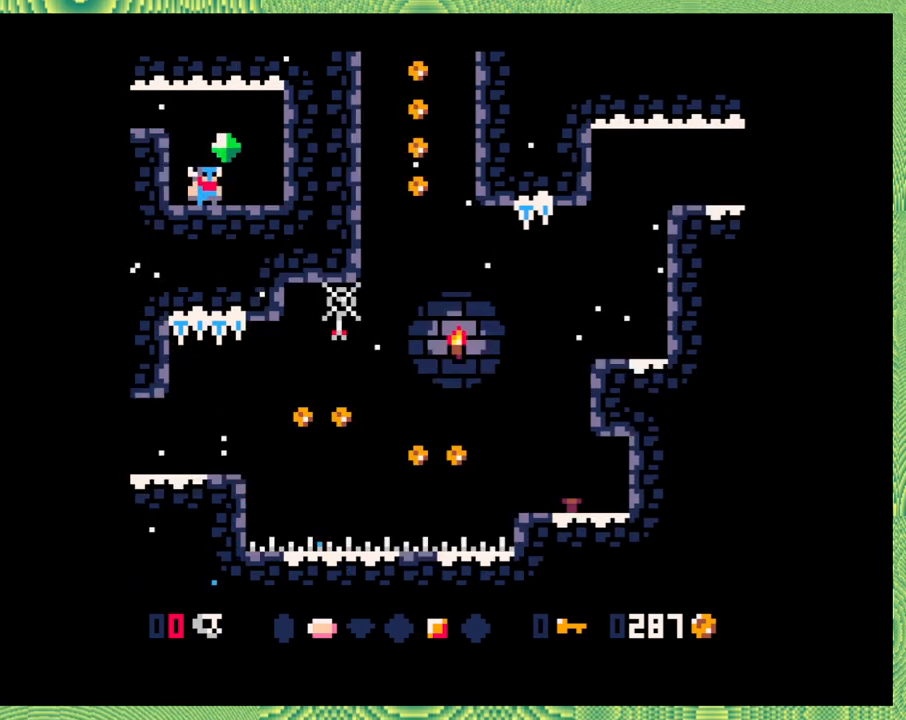
{"buttons": [], "left_stick": "left", "events": [[33, "left_stick", "center"], [83, "left_stick", "left"], [150, "DPAD_RIGHT", "down"], [283, "DPAD_RIGHT", "up"]]}
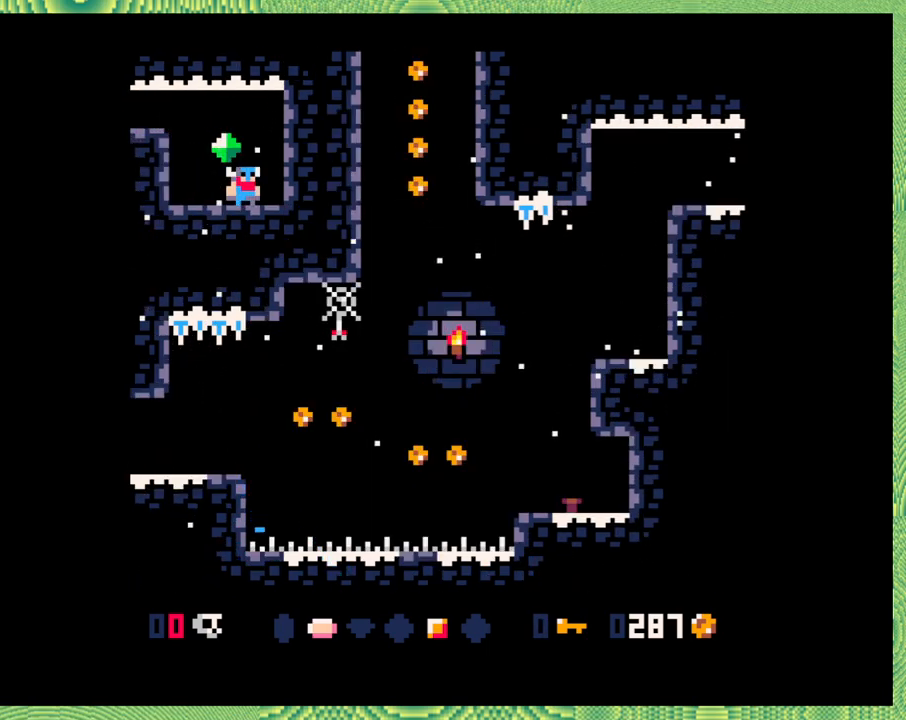
{"buttons": [], "left_stick": "left", "events": [[183, "B", "down"], [300, "DPAD_LEFT", "down"], [333, "B", "up"], [417, "DPAD_LEFT", "up"]]}
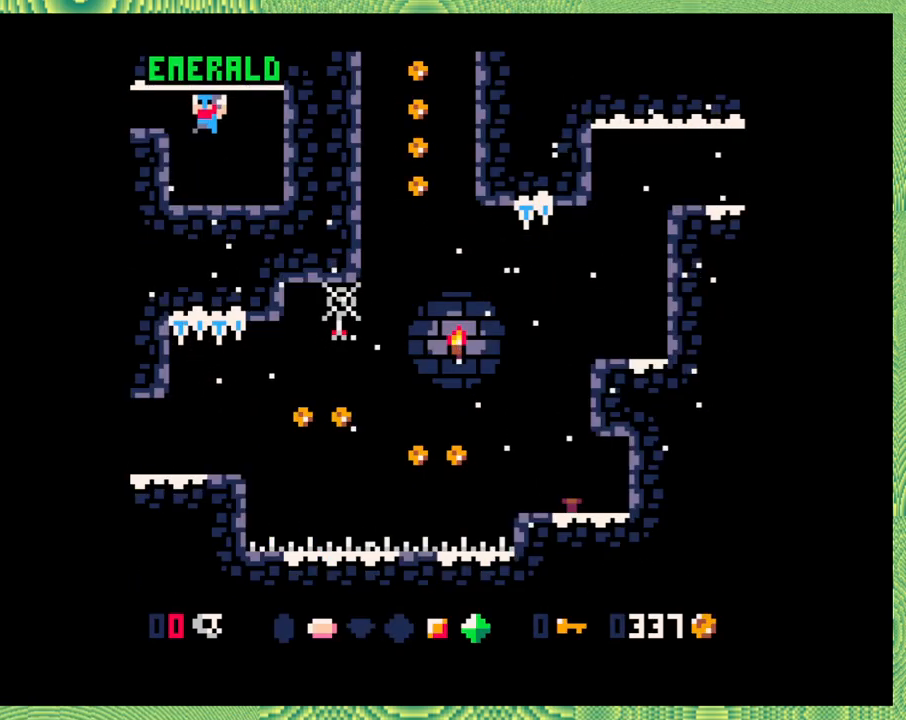
{"buttons": [], "left_stick": "left", "events": []}
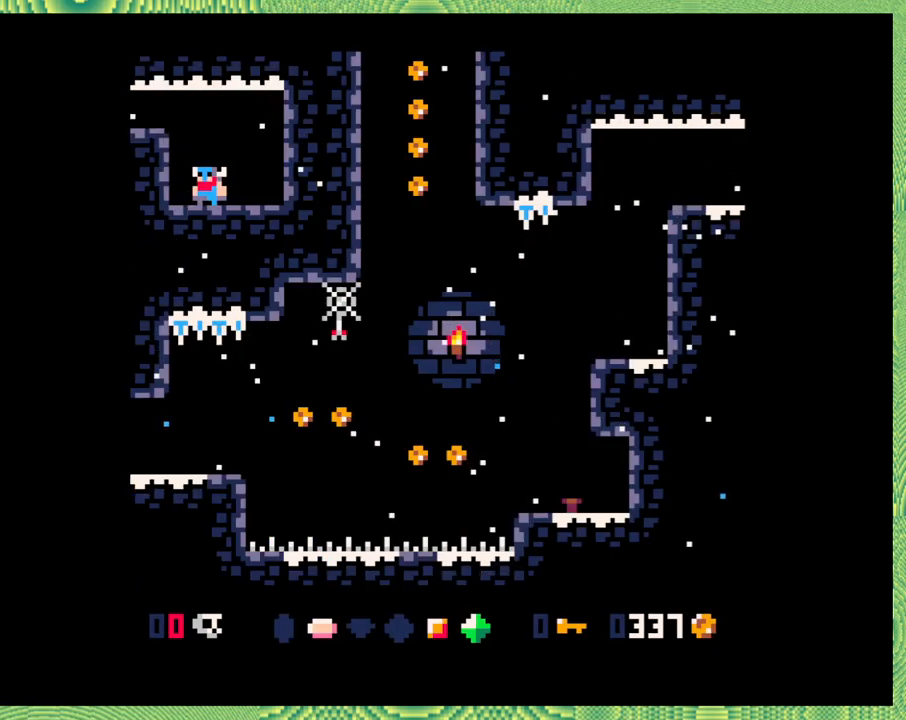
{"buttons": ["B", "DPAD_LEFT"], "left_stick": "left", "events": [[317, "DPAD_LEFT", "down"], [383, "B", "down"]]}
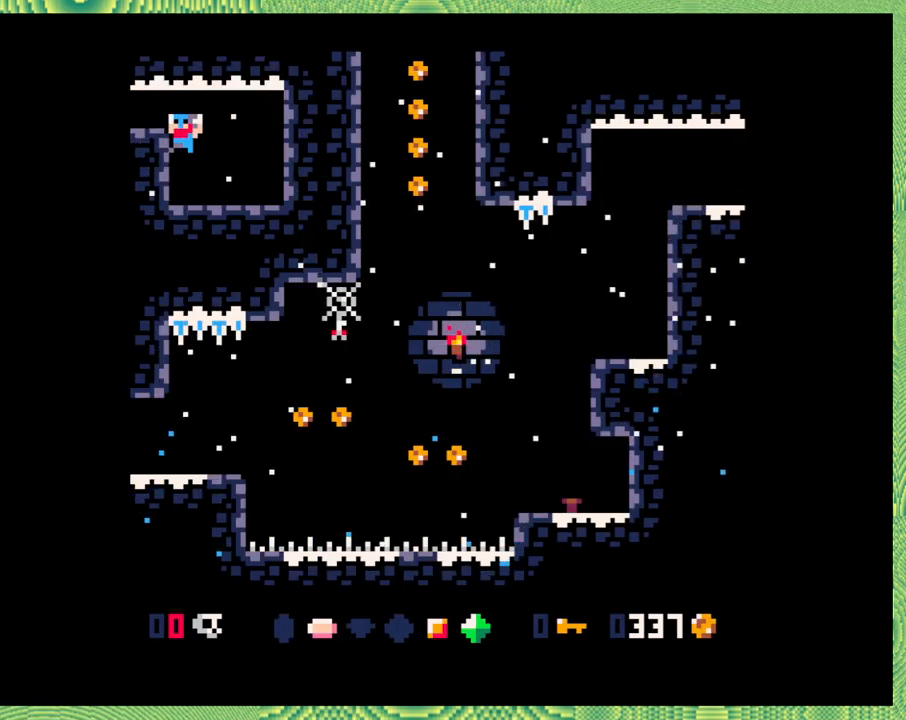
{"buttons": ["DPAD_LEFT"], "left_stick": "center", "events": [[100, "B", "up"], [200, "DPAD_LEFT", "up"], [233, "left_stick", "center"], [300, "DPAD_LEFT", "down"]]}
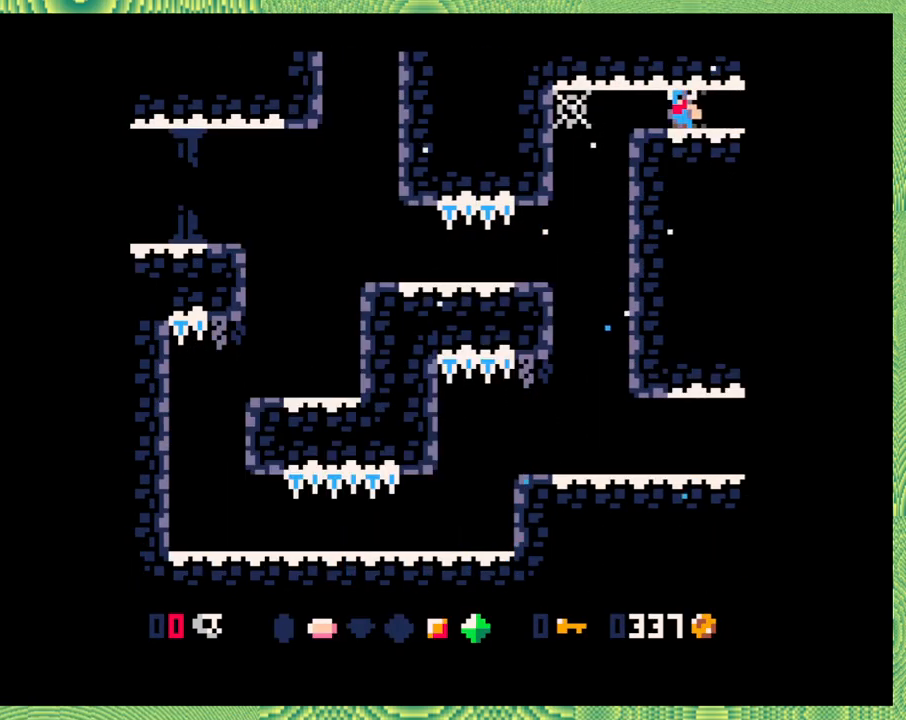
{"buttons": [], "left_stick": "left", "events": [[117, "DPAD_LEFT", "up"], [317, "left_stick", "left"]]}
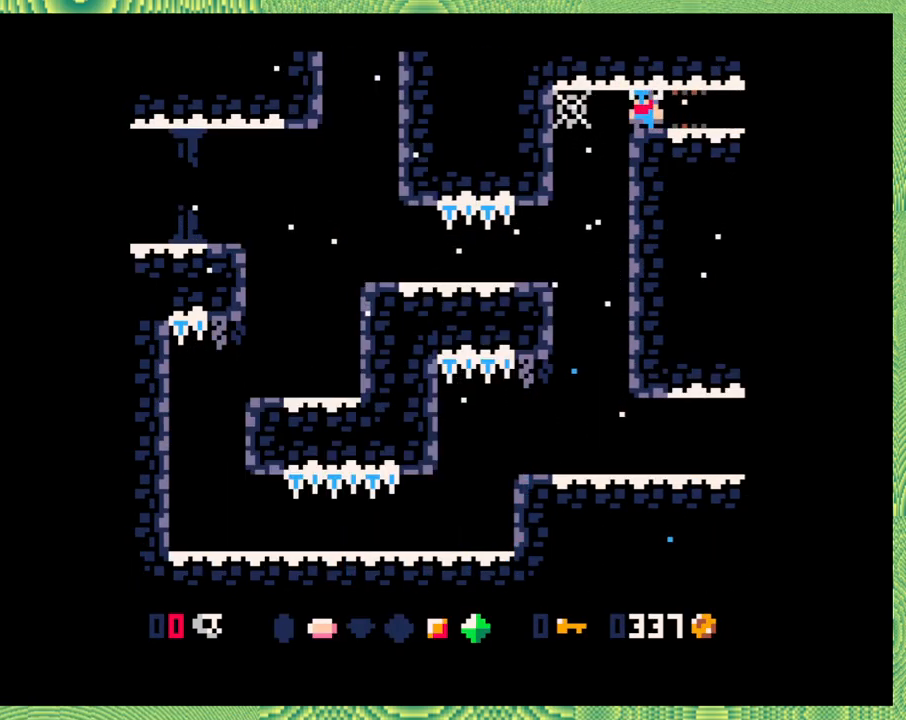
{"buttons": [], "left_stick": "left", "events": [[17, "DPAD_LEFT", "down"], [217, "DPAD_LEFT", "up"], [400, "left_stick", "center"], [483, "left_stick", "left"]]}
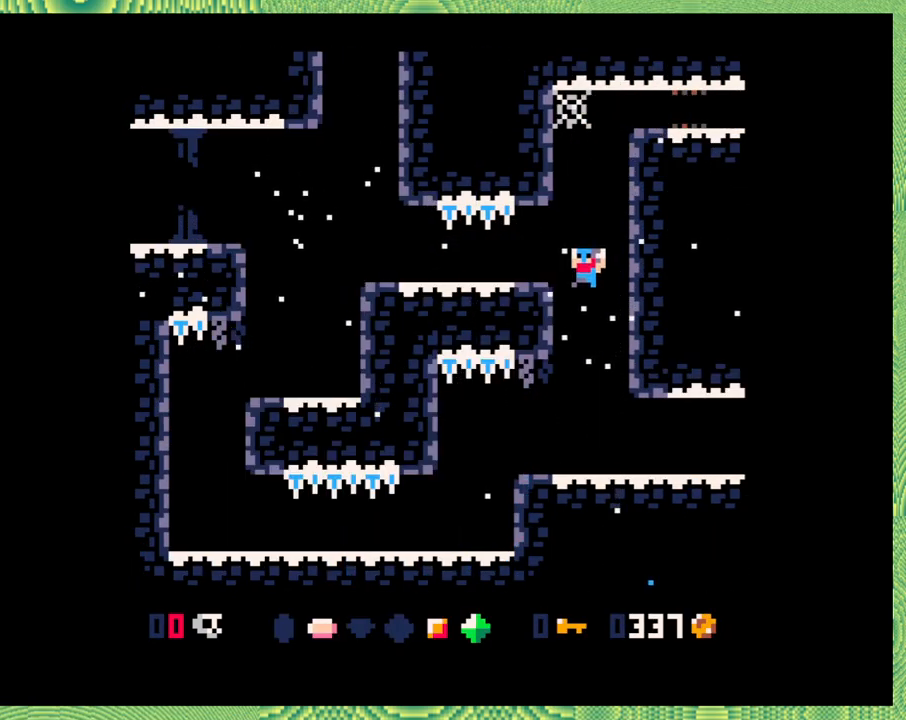
{"buttons": ["DPAD_RIGHT"], "left_stick": "center", "events": [[117, "left_stick", "center"], [200, "left_stick", "left"], [233, "DPAD_RIGHT", "down"], [467, "left_stick", "center"]]}
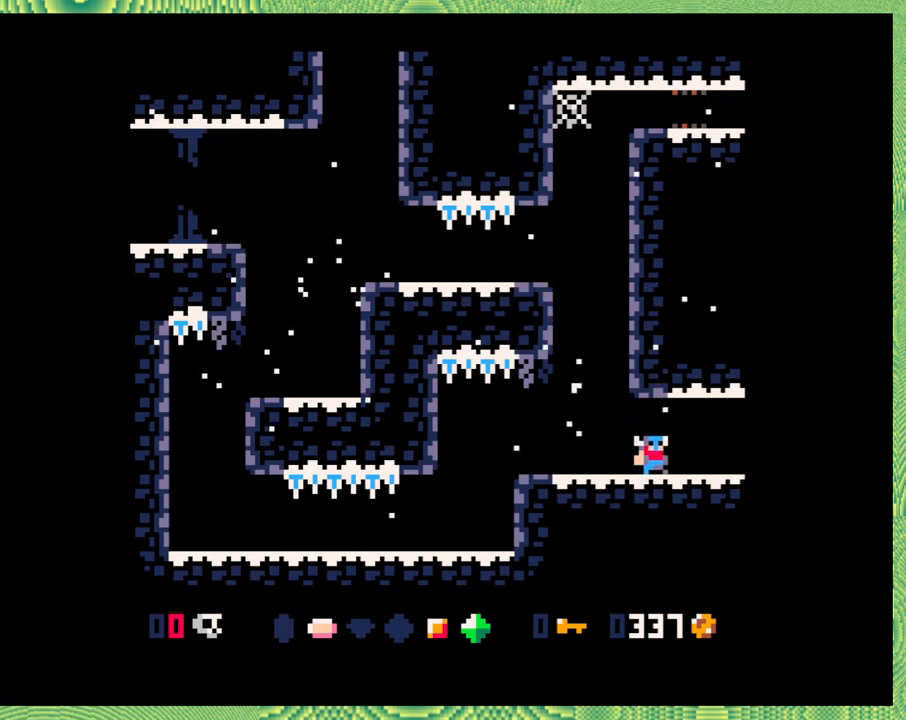
{"buttons": [], "left_stick": "left", "events": [[33, "left_stick", "left"], [100, "left_stick", "center"], [150, "left_stick", "left"], [333, "left_stick", "center"], [350, "DPAD_RIGHT", "up"], [483, "left_stick", "left"]]}
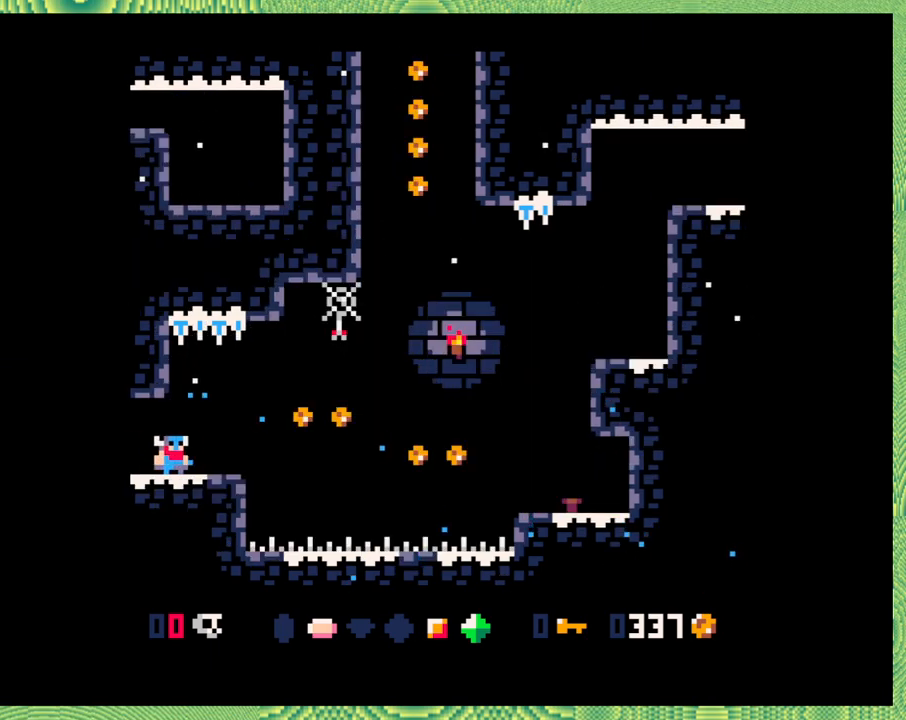
{"buttons": [], "left_stick": "left", "events": [[50, "left_stick", "center"], [133, "left_stick", "left"], [200, "left_stick", "center"], [250, "left_stick", "left"], [333, "left_stick", "center"], [467, "left_stick", "left"]]}